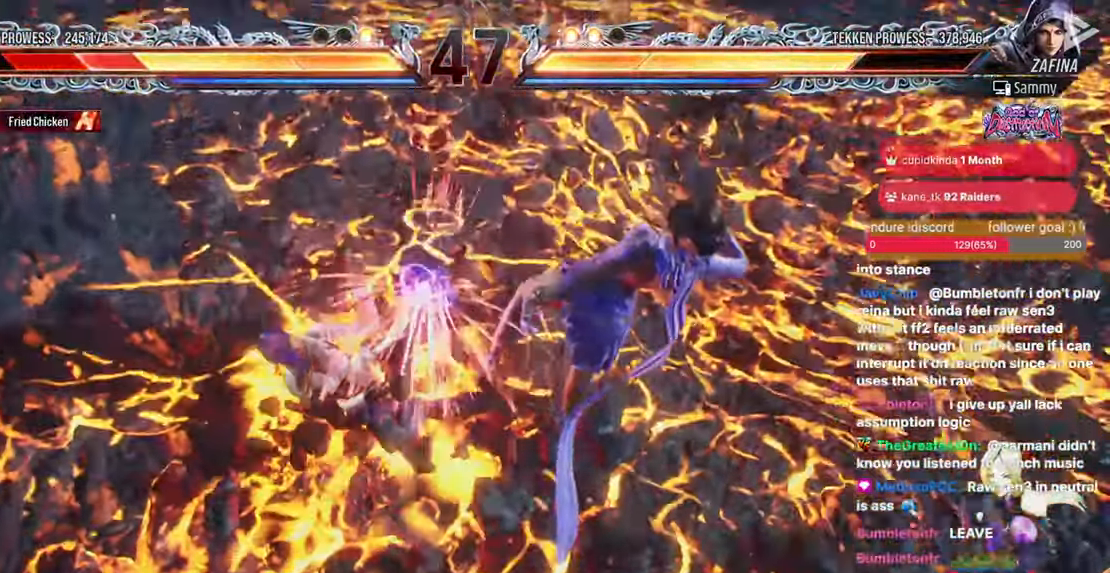
Gameplay with a controller (arcade stick); each line is a JSON object with the inputs held at the frame after it. "events" lists button and stick changes between this image and that frame as [ms after this image, input, new state], when the widget could be followed in between. Not read: DPAD_LEFT HOME L3 R3.
{"buttons": []}
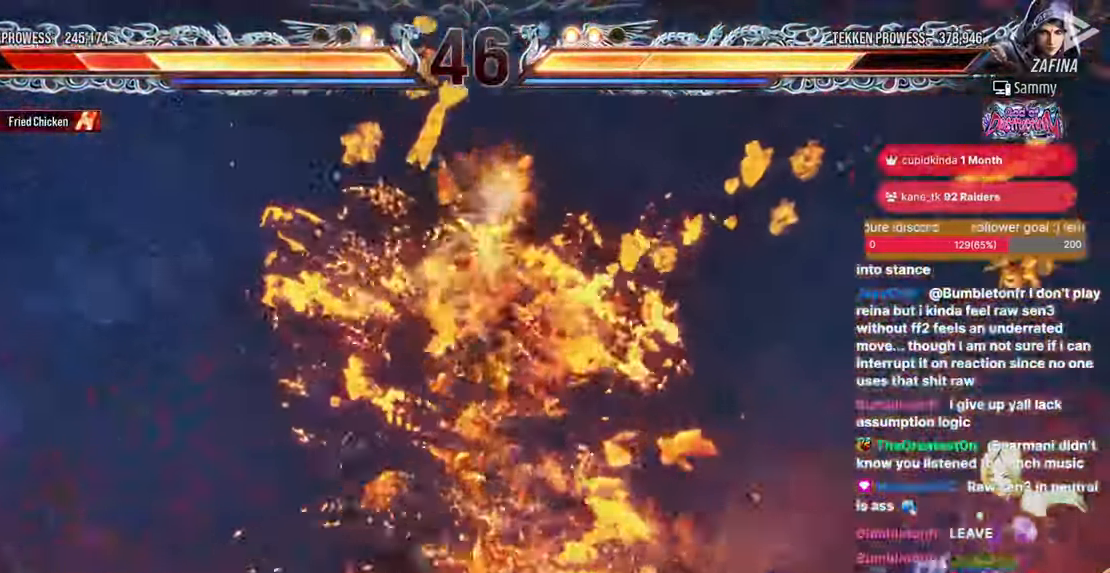
{"buttons": ["DPAD_DOWN"], "events": [[500, "DPAD_DOWN", "down"]]}
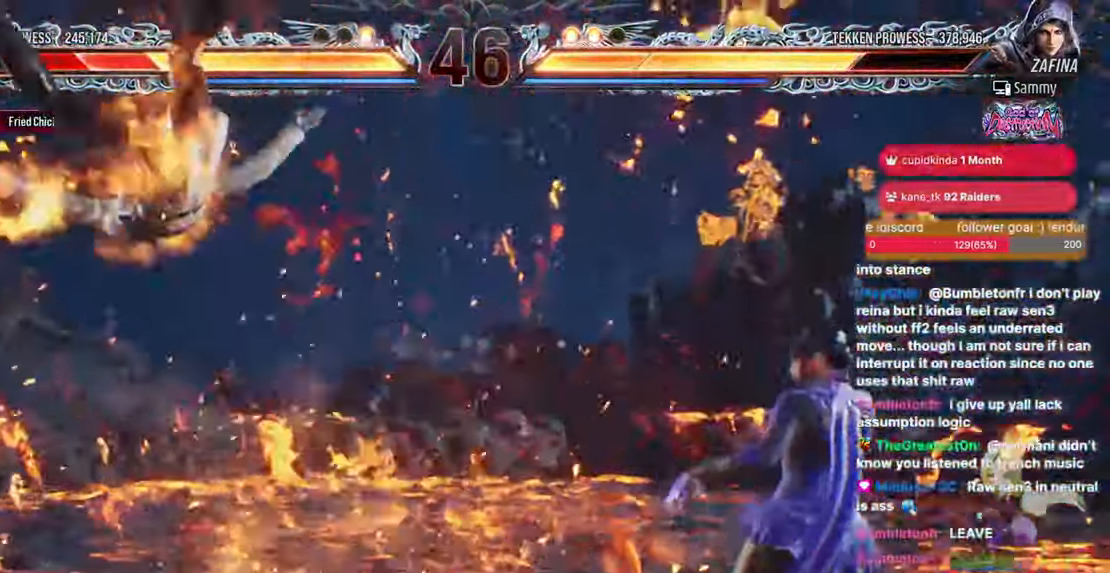
{"buttons": ["SQUARE", "TRIANGLE", "DPAD_DOWN"], "events": [[17, "TRIANGLE", "down"], [83, "SQUARE", "down"], [300, "SQUARE", "up"], [300, "TRIANGLE", "up"], [383, "TRIANGLE", "down"], [450, "SQUARE", "down"]]}
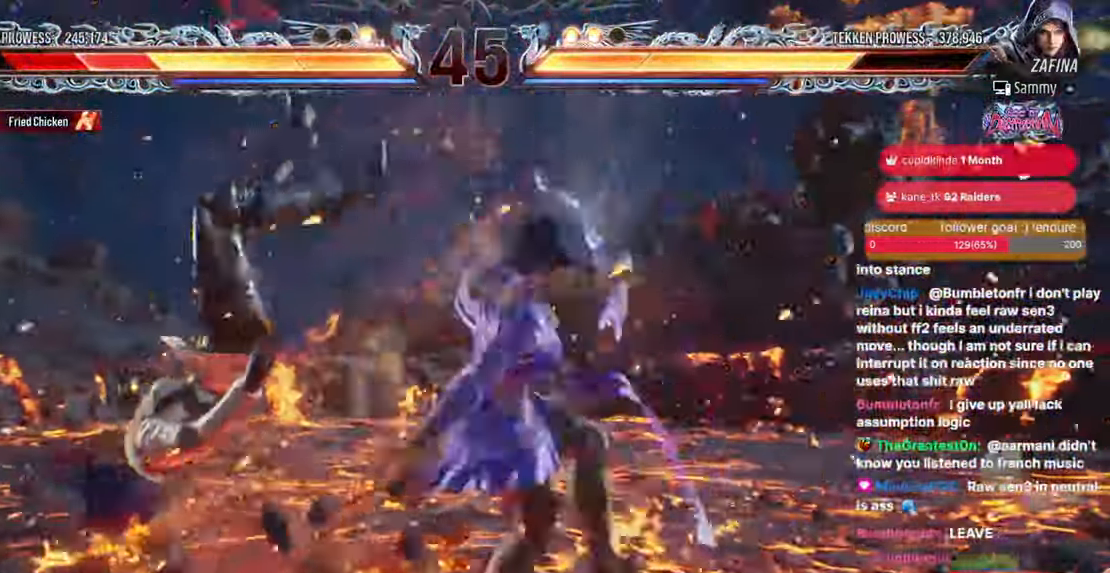
{"buttons": [], "events": [[167, "SQUARE", "up"], [167, "TRIANGLE", "up"], [350, "DPAD_DOWN", "up"]]}
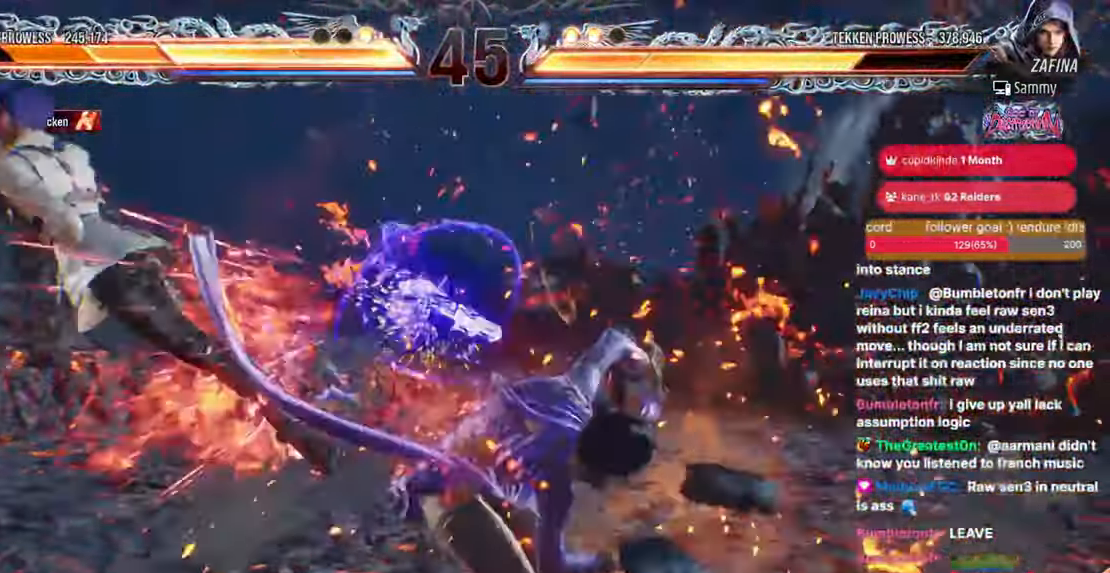
{"buttons": [], "events": []}
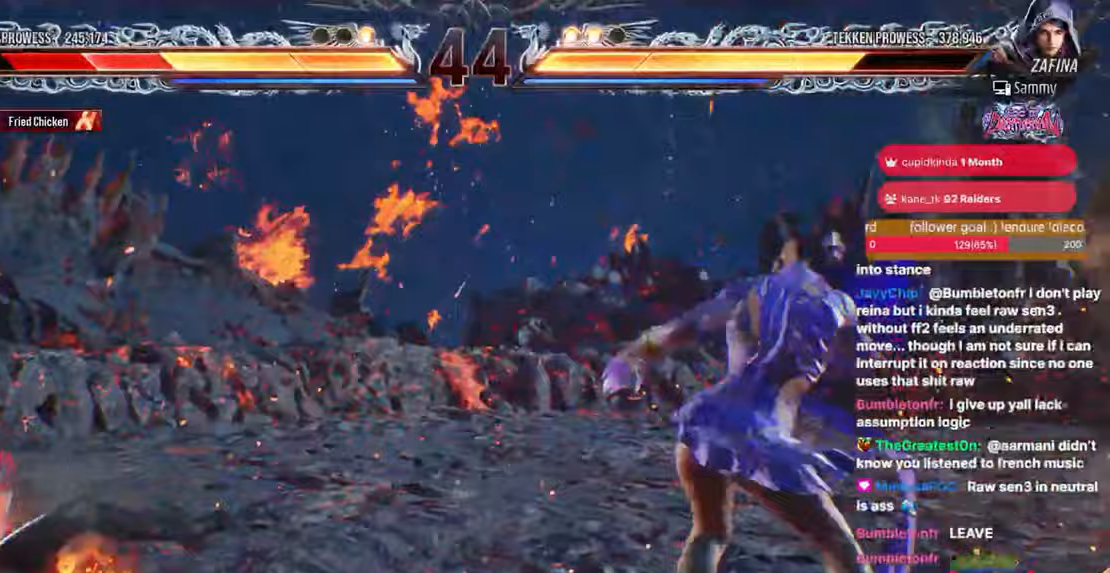
{"buttons": [], "events": []}
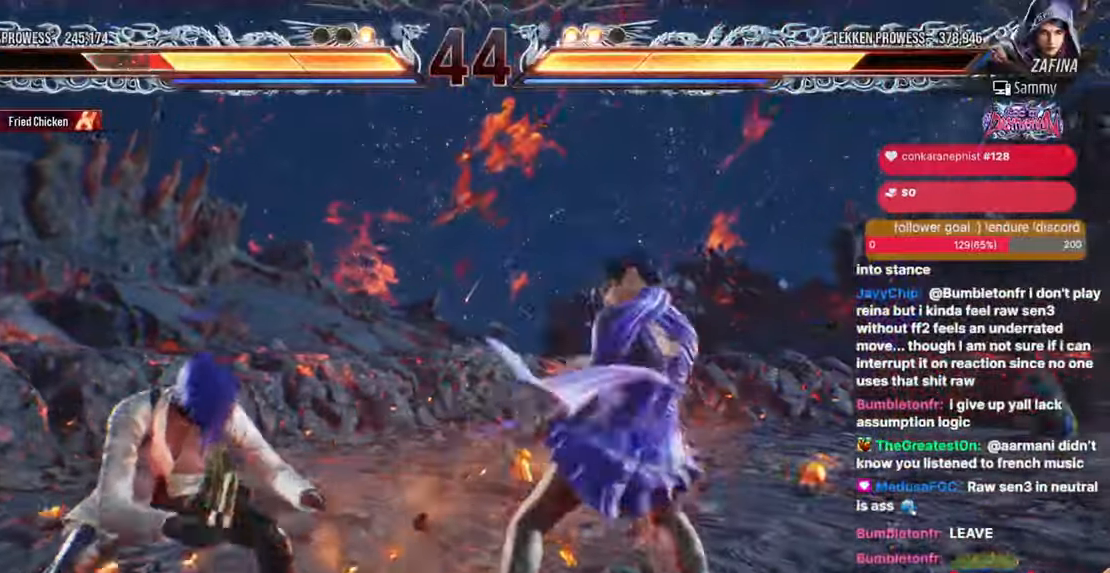
{"buttons": [], "events": []}
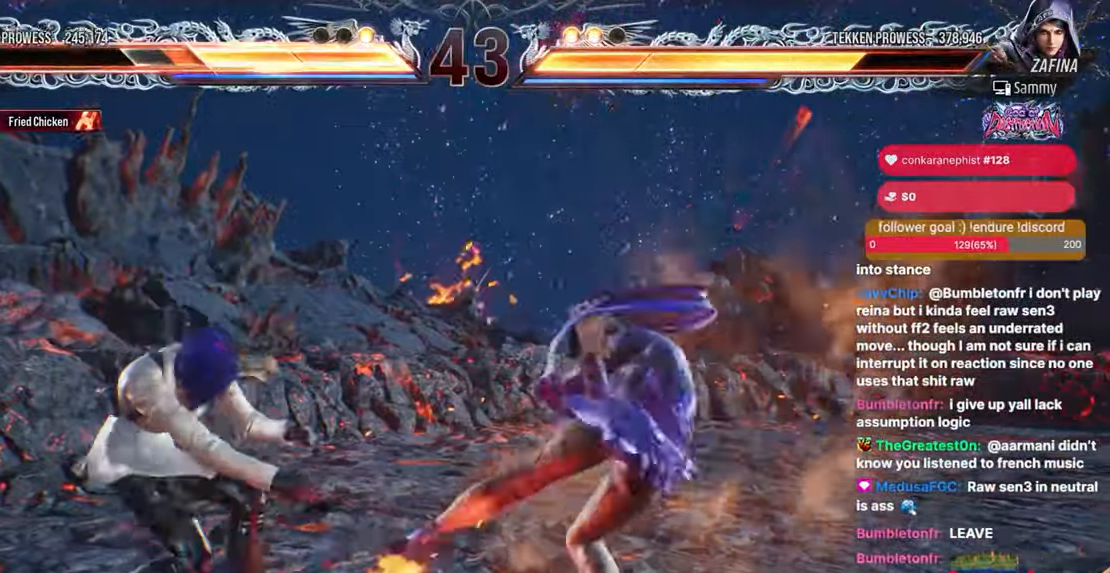
{"buttons": [], "events": []}
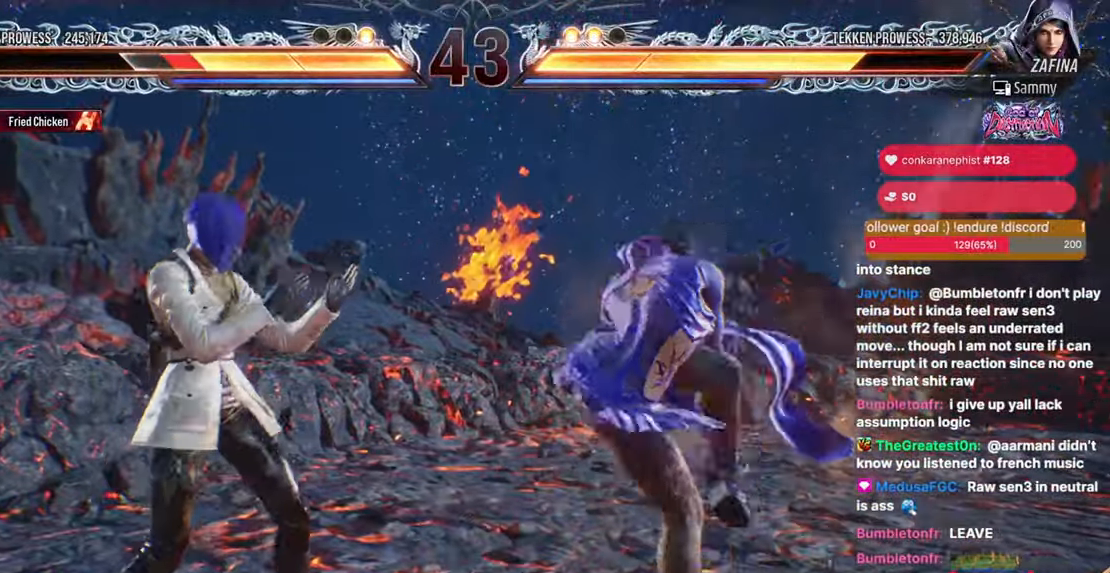
{"buttons": [], "events": []}